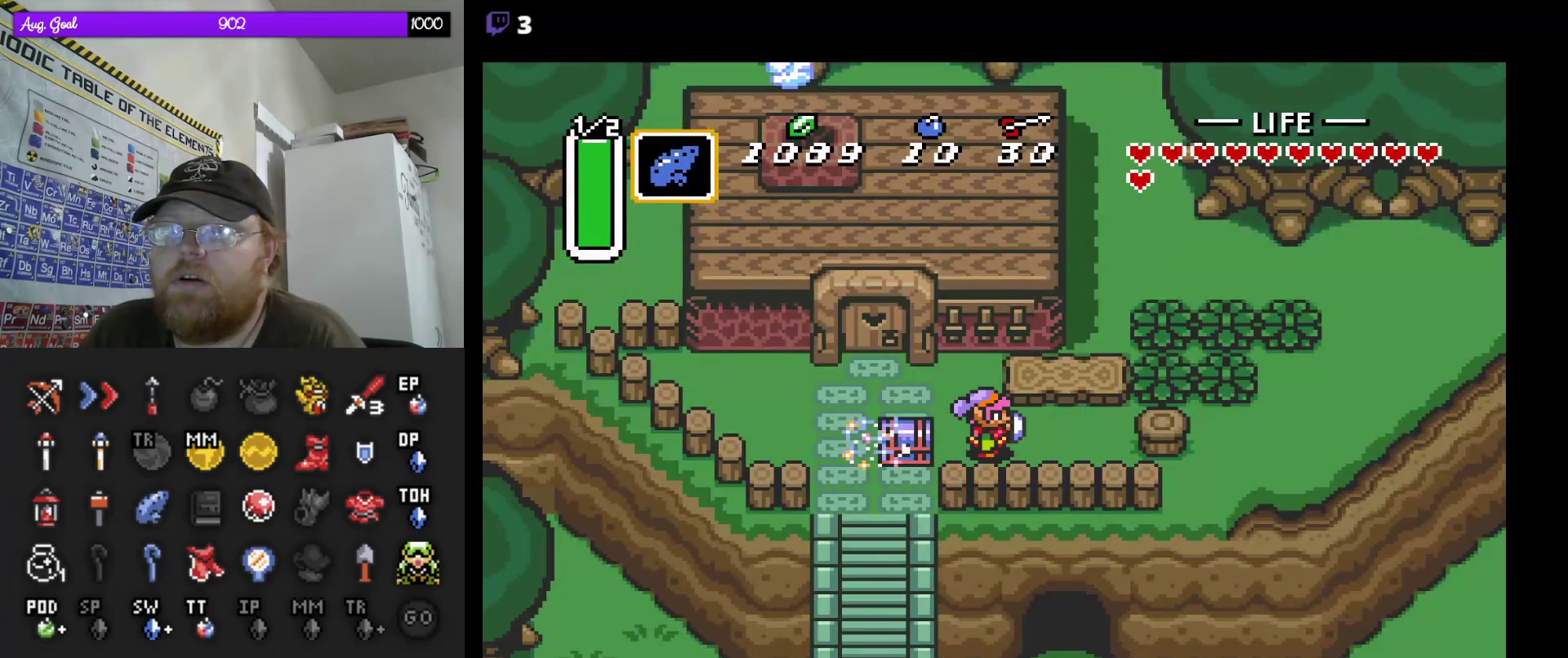
Gameplay with a controller (Nintendo layout); each line is a JSON object with the inputs held at the frame after it. "events" lists button and stick changes between this image and that frame as [ms after this image, input, new state], when the widget could be followed in between. Not read: A L3 R3.
{"buttons": [], "events": []}
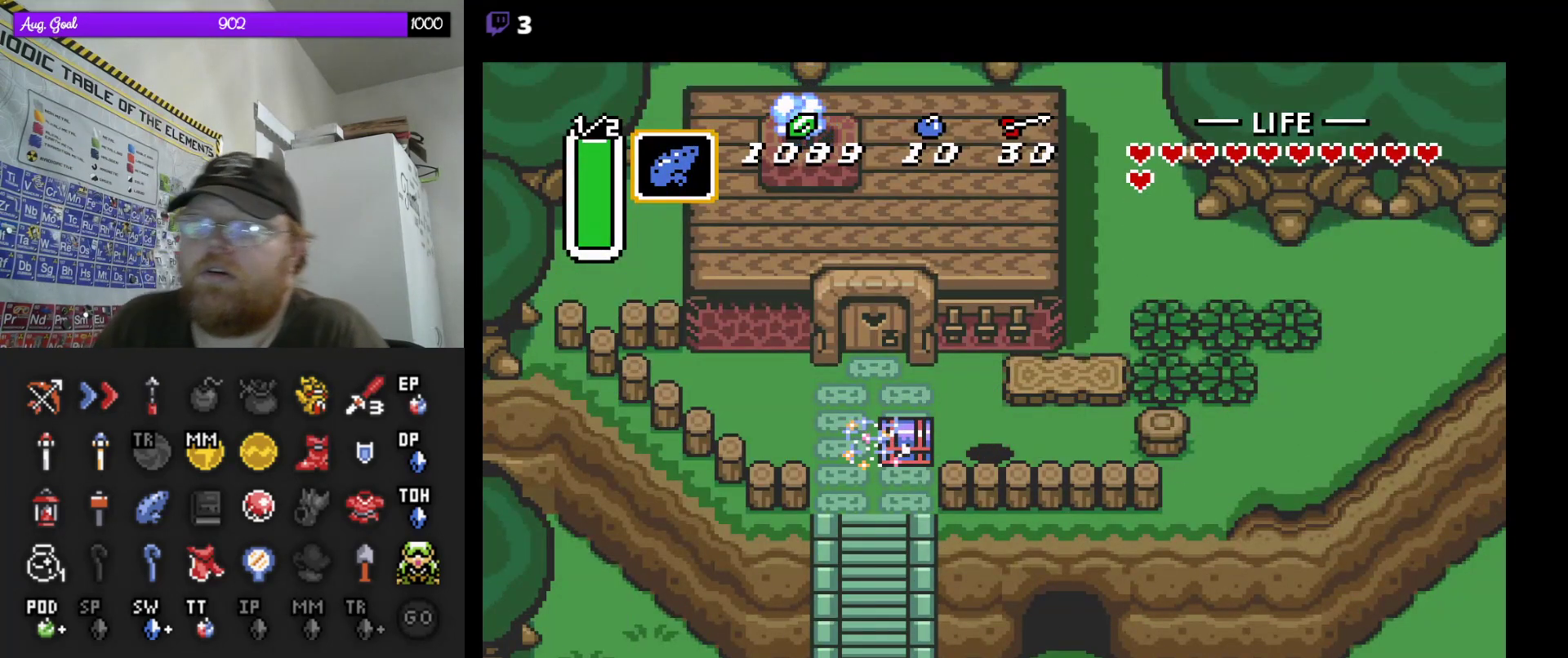
{"buttons": [], "events": []}
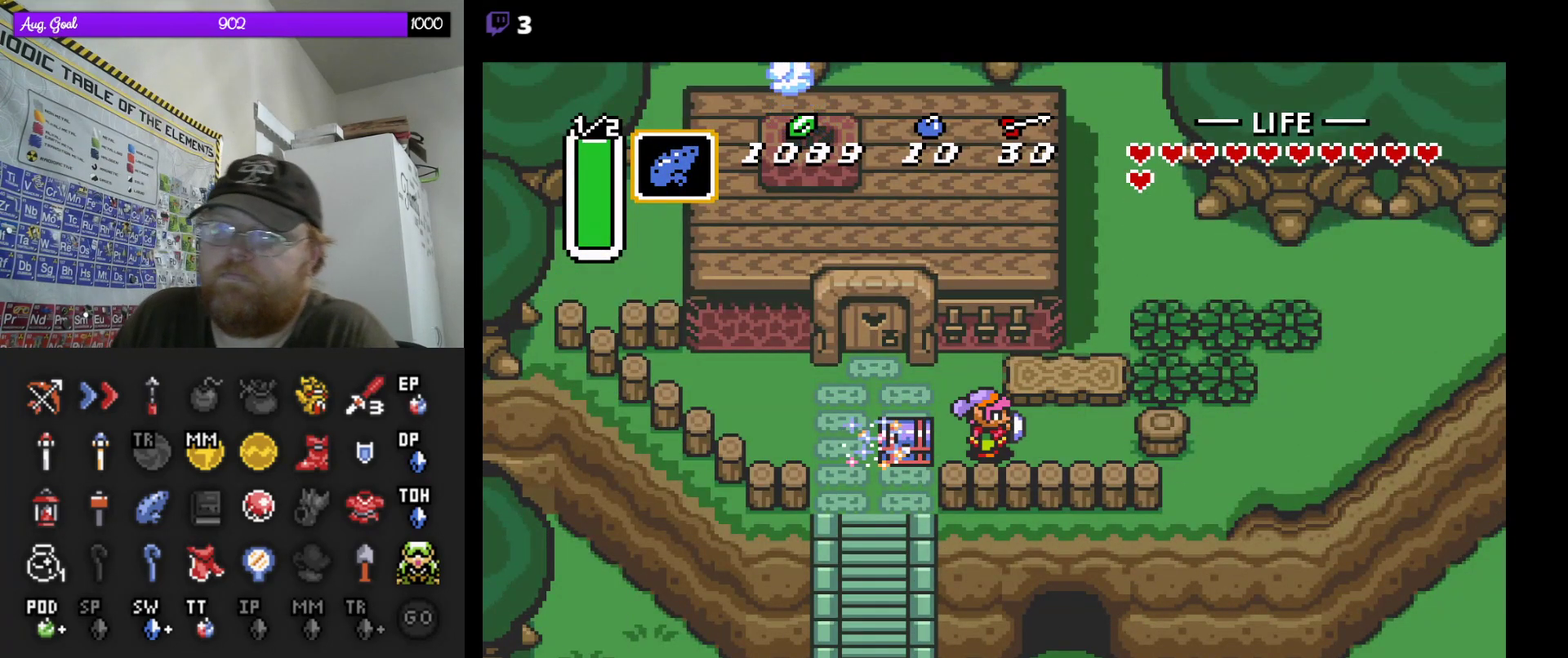
{"buttons": [], "events": []}
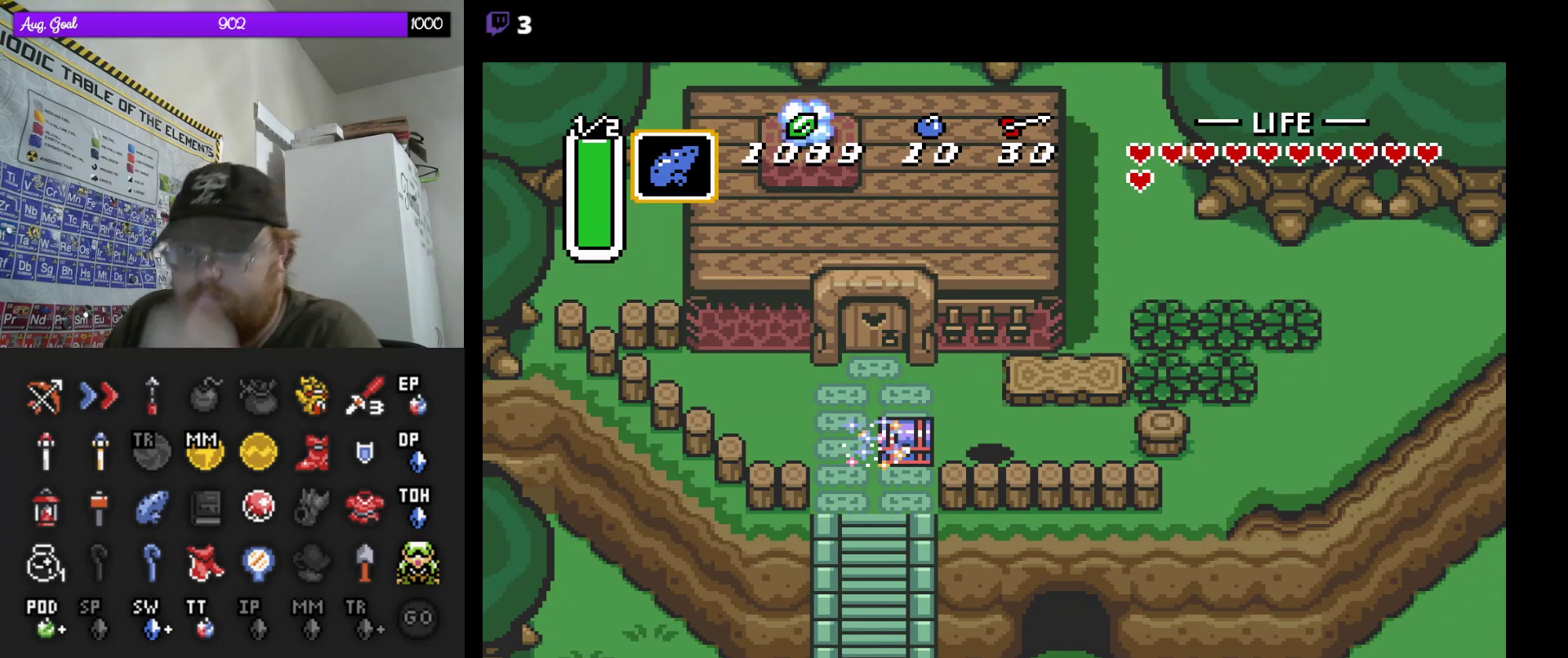
{"buttons": [], "events": []}
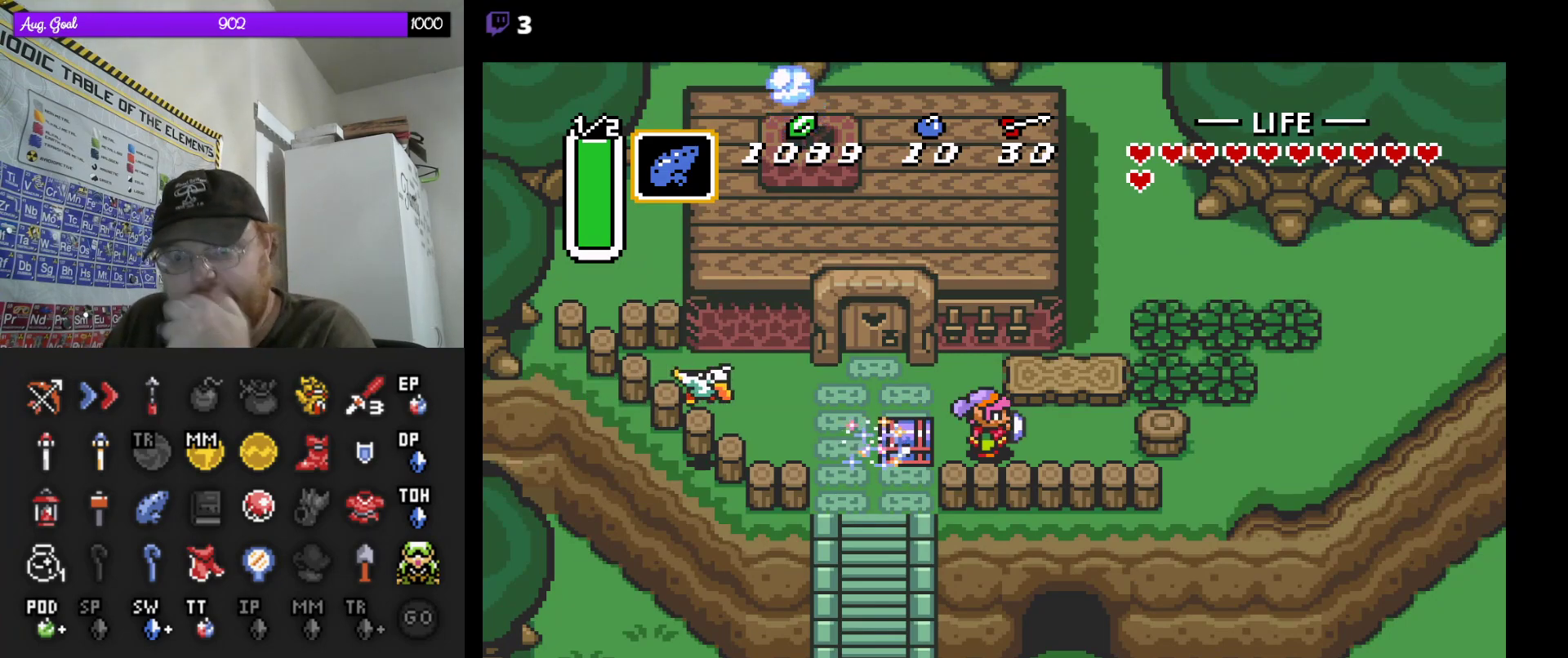
{"buttons": [], "events": []}
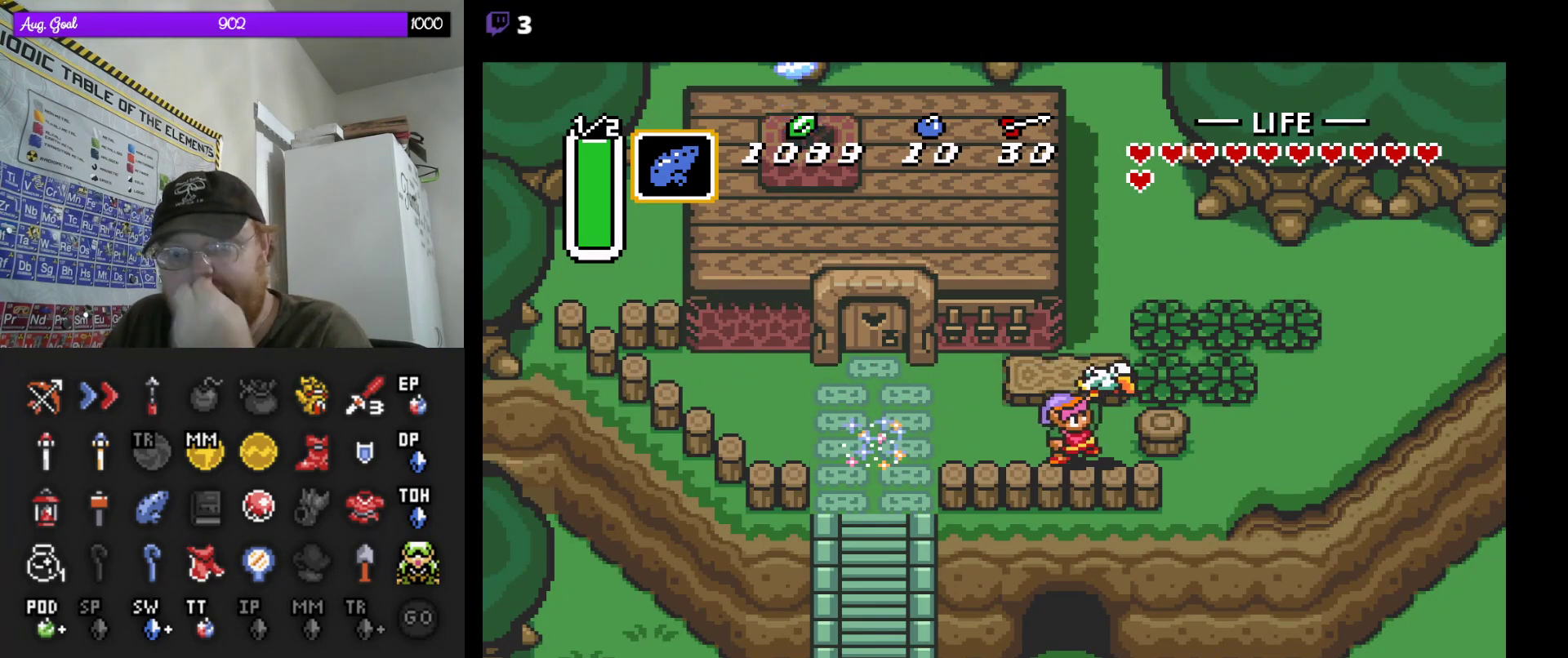
{"buttons": [], "events": []}
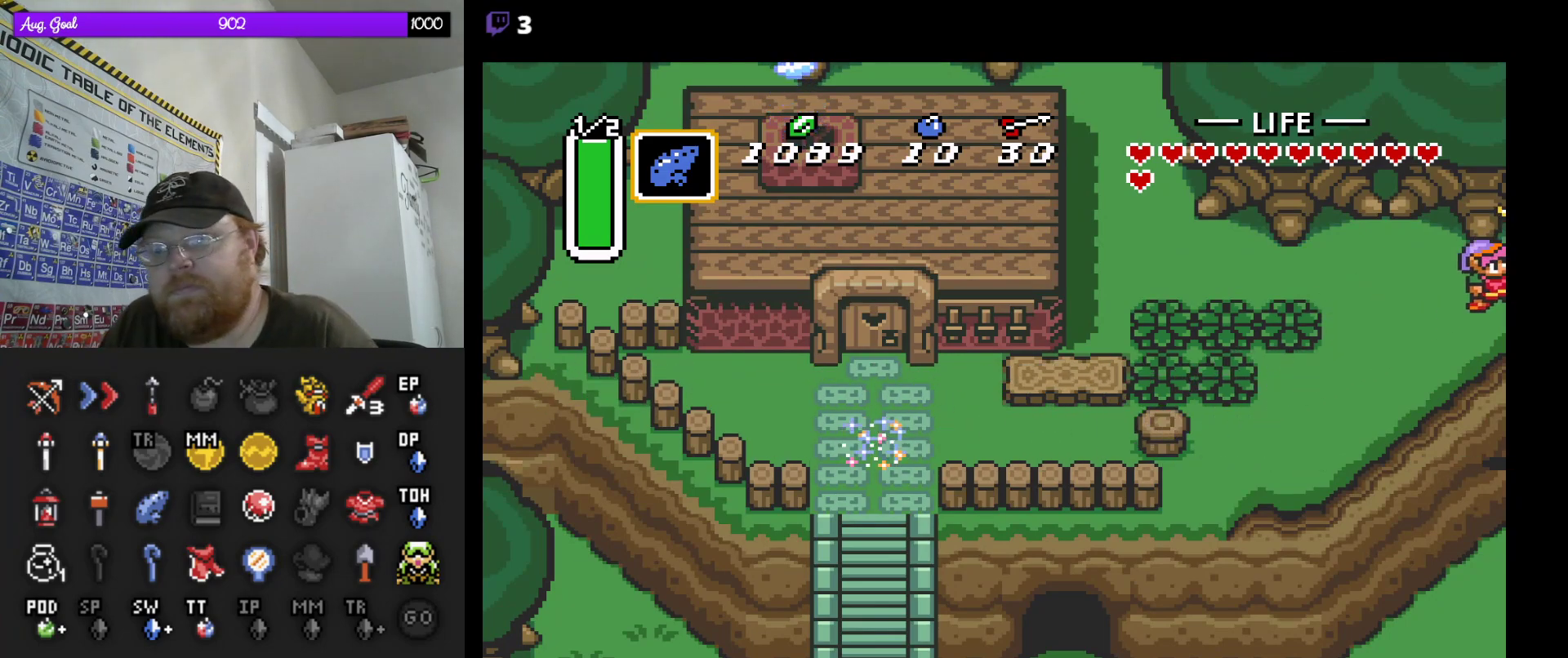
{"buttons": [], "events": []}
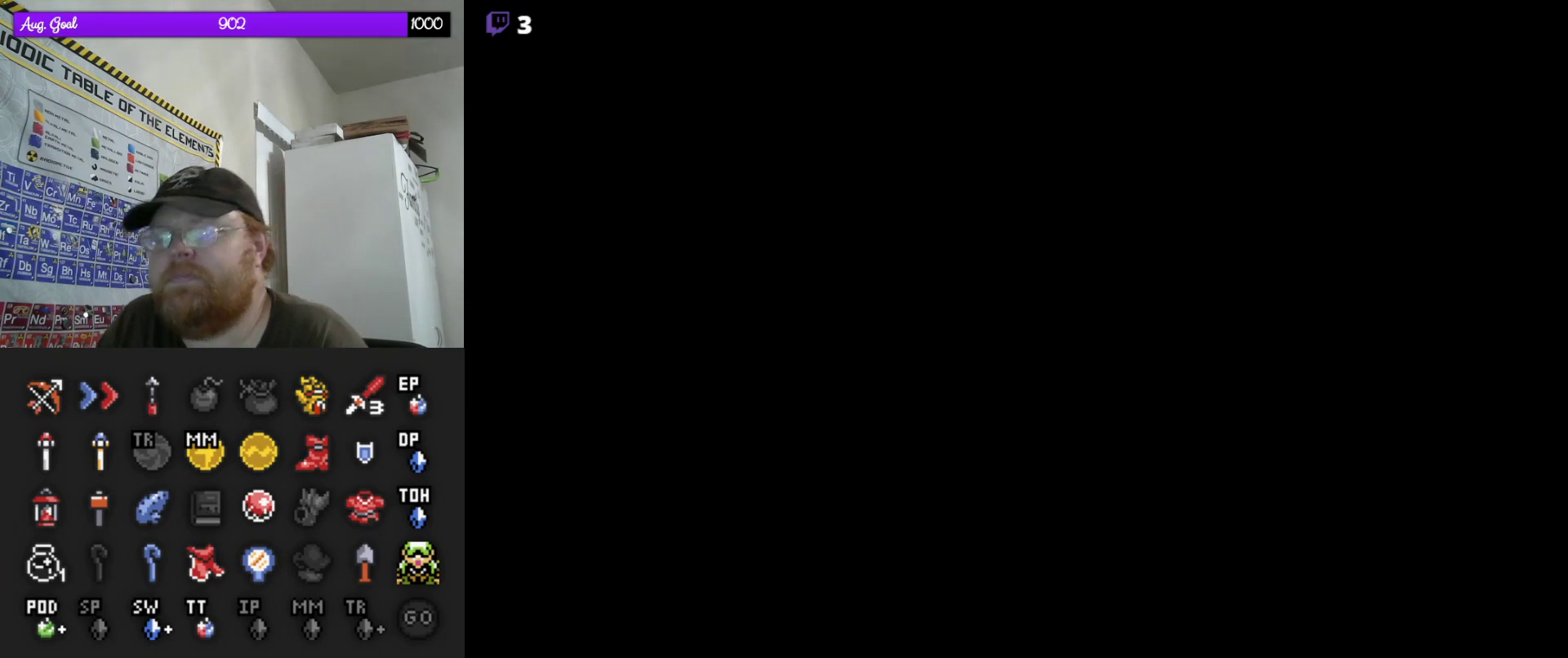
{"buttons": [], "events": []}
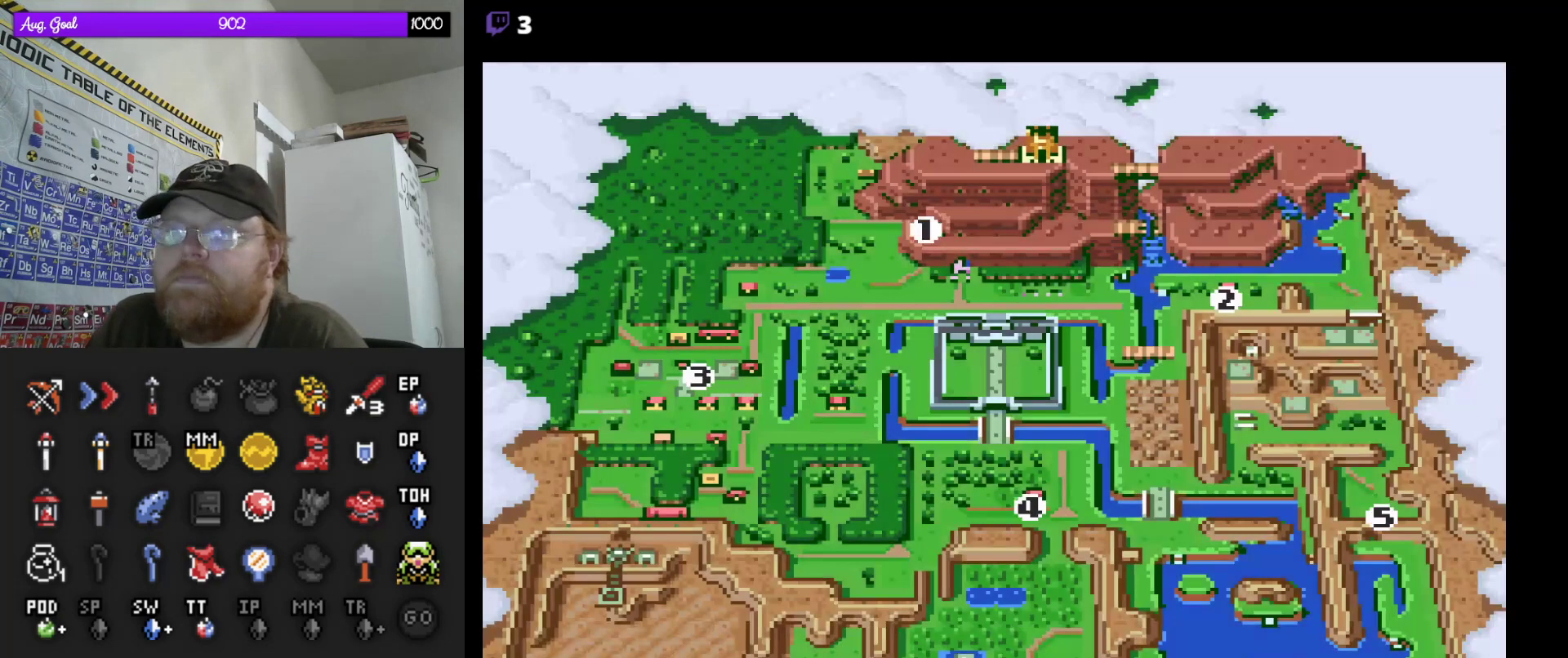
{"buttons": [], "events": [[33, "DPAD_LEFT", "down"], [150, "DPAD_LEFT", "up"], [300, "DPAD_LEFT", "down"], [350, "DPAD_LEFT", "up"]]}
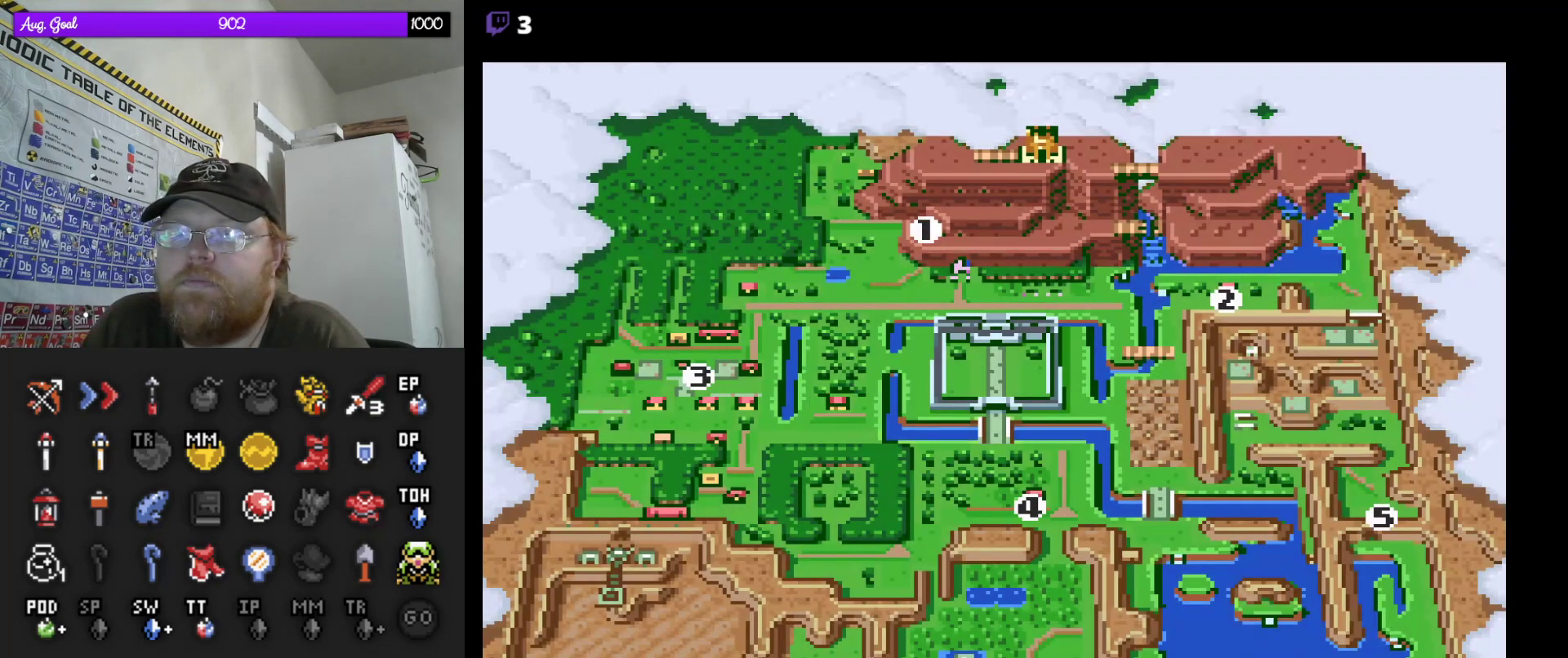
{"buttons": [], "events": []}
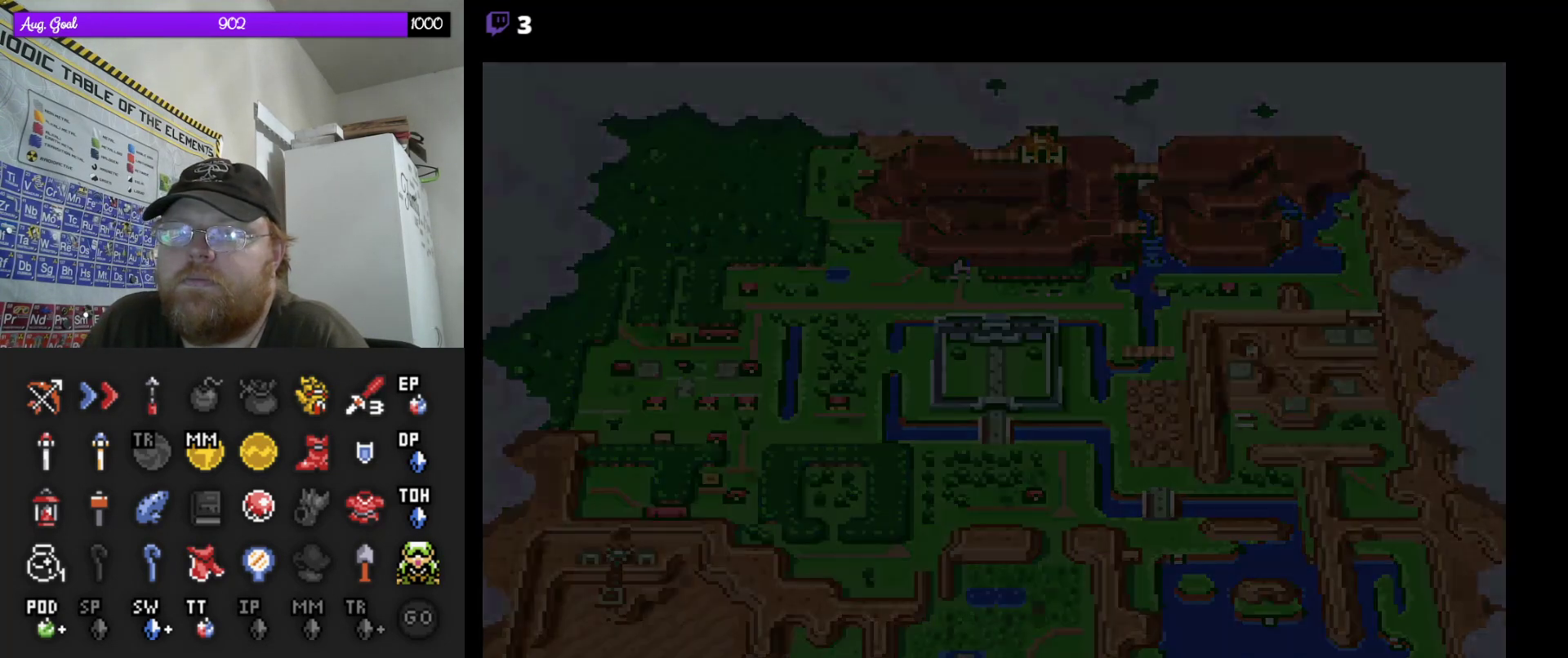
{"buttons": [], "events": []}
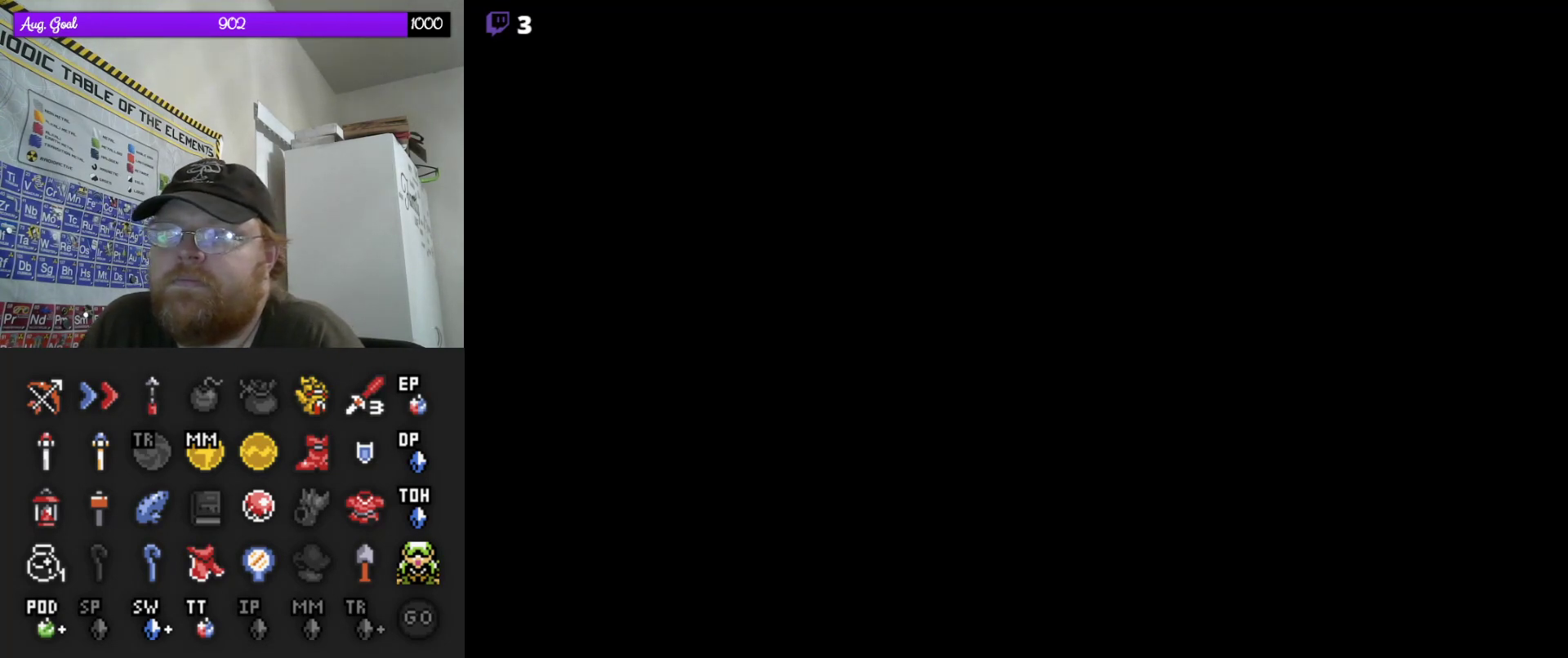
{"buttons": [], "events": []}
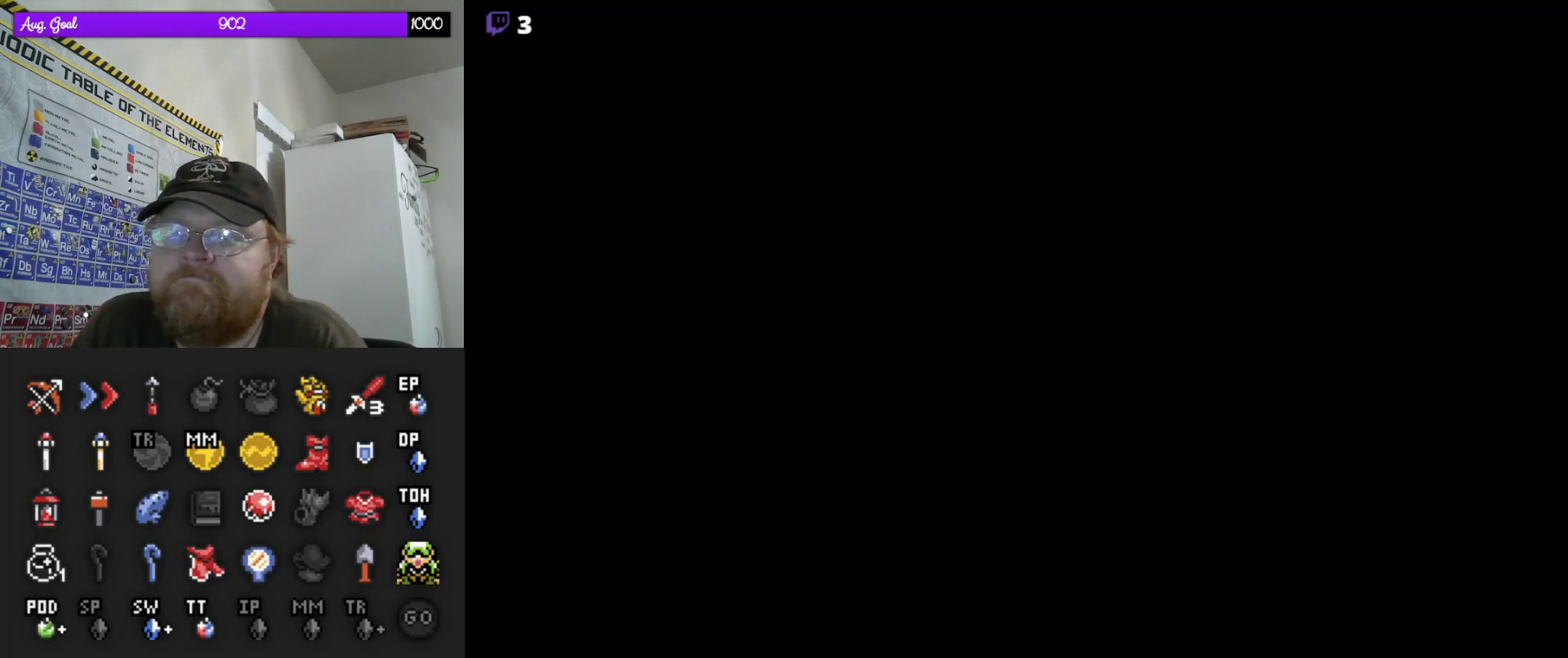
{"buttons": [], "events": []}
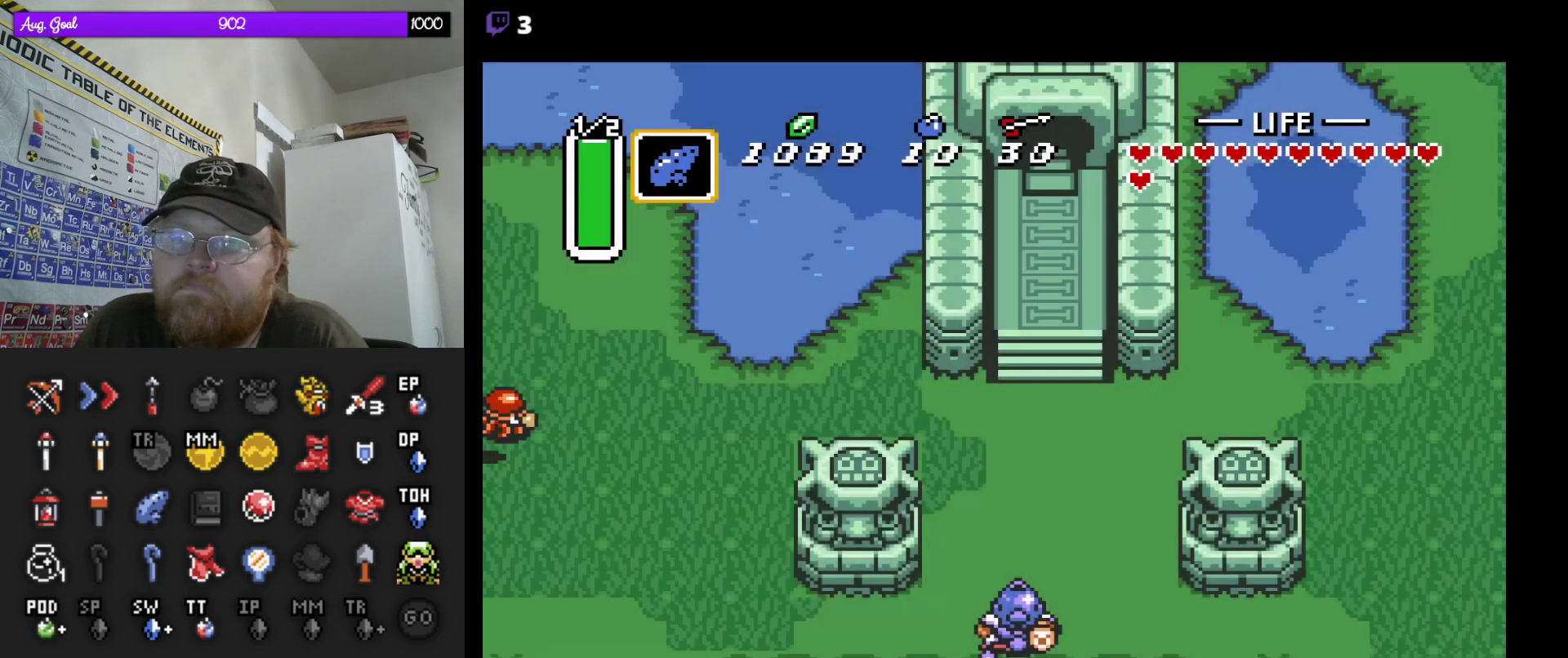
{"buttons": [], "events": []}
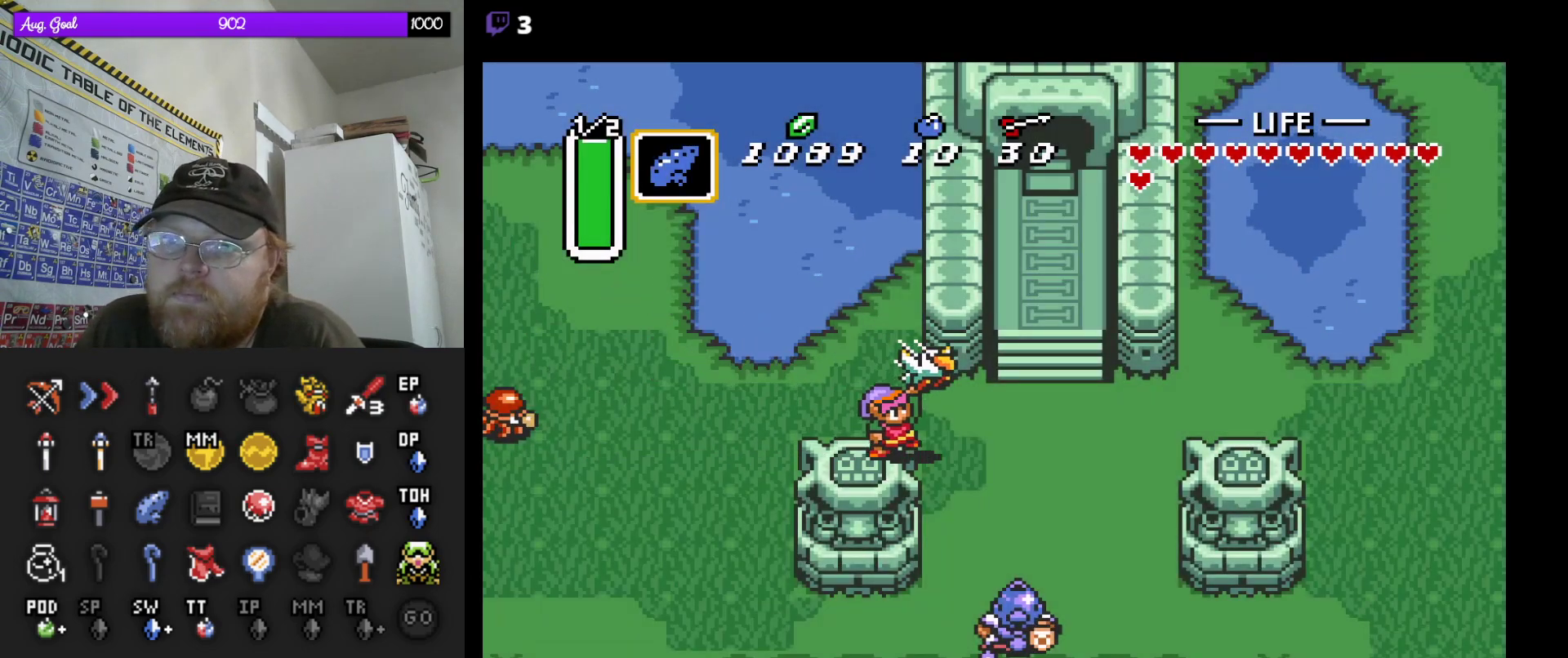
{"buttons": ["DPAD_LEFT"], "events": [[117, "DPAD_LEFT", "down"]]}
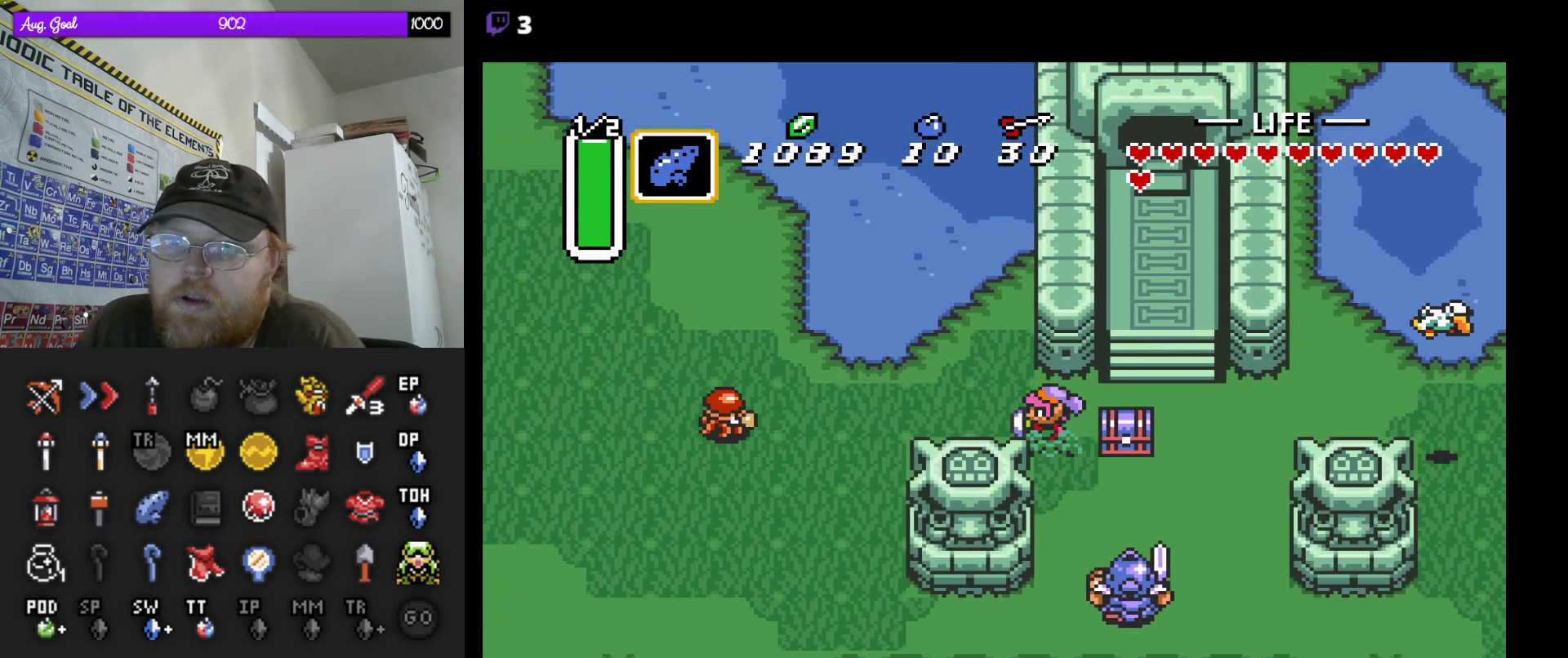
{"buttons": ["B", "DPAD_LEFT"], "events": [[333, "B", "down"]]}
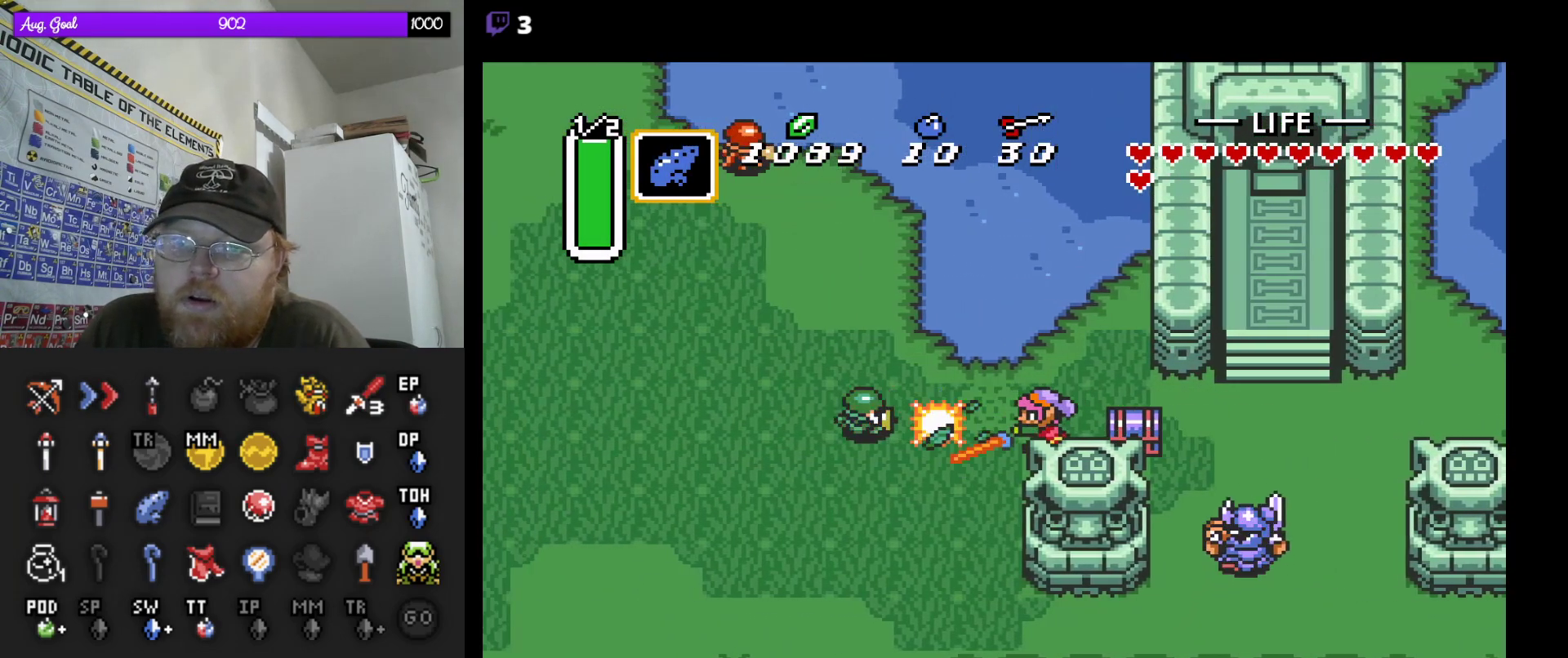
{"buttons": ["DPAD_LEFT"], "events": [[50, "B", "up"]]}
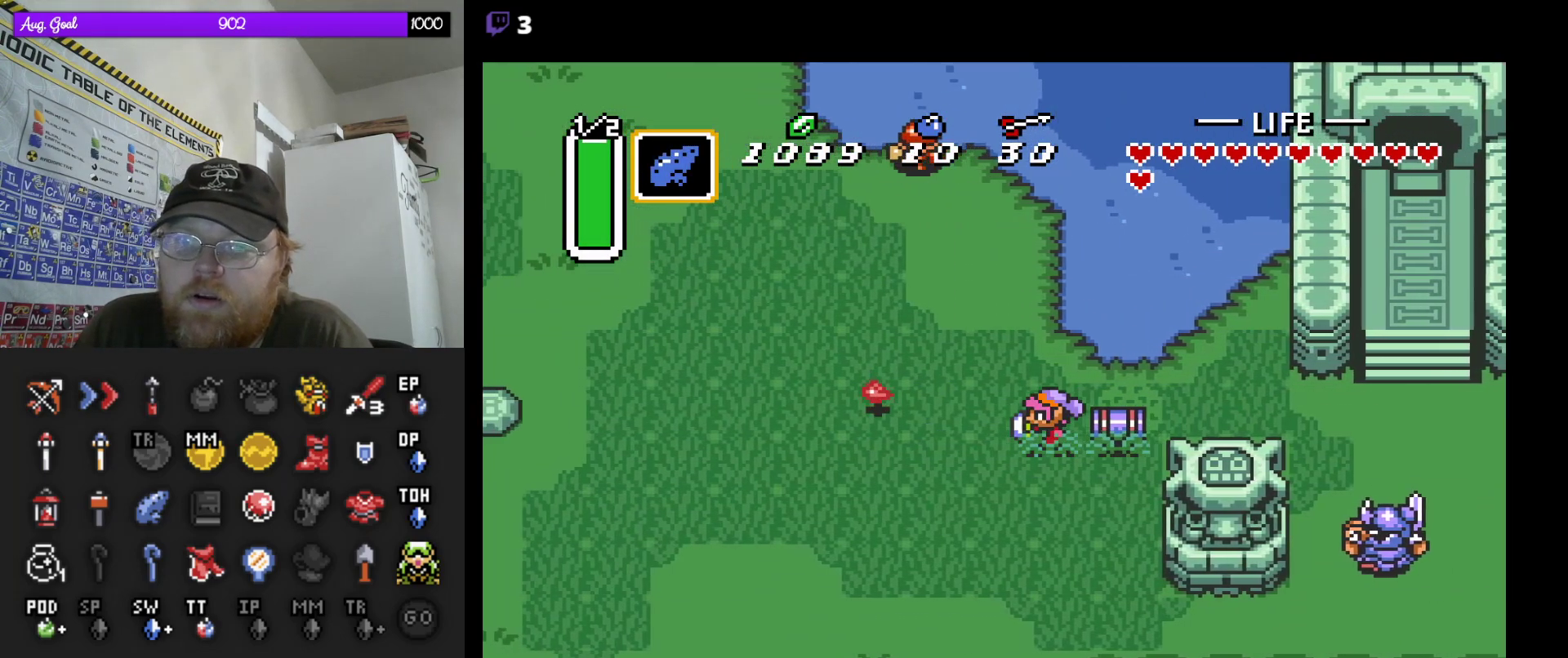
{"buttons": ["DPAD_UP", "DPAD_LEFT"], "events": [[383, "DPAD_UP", "down"]]}
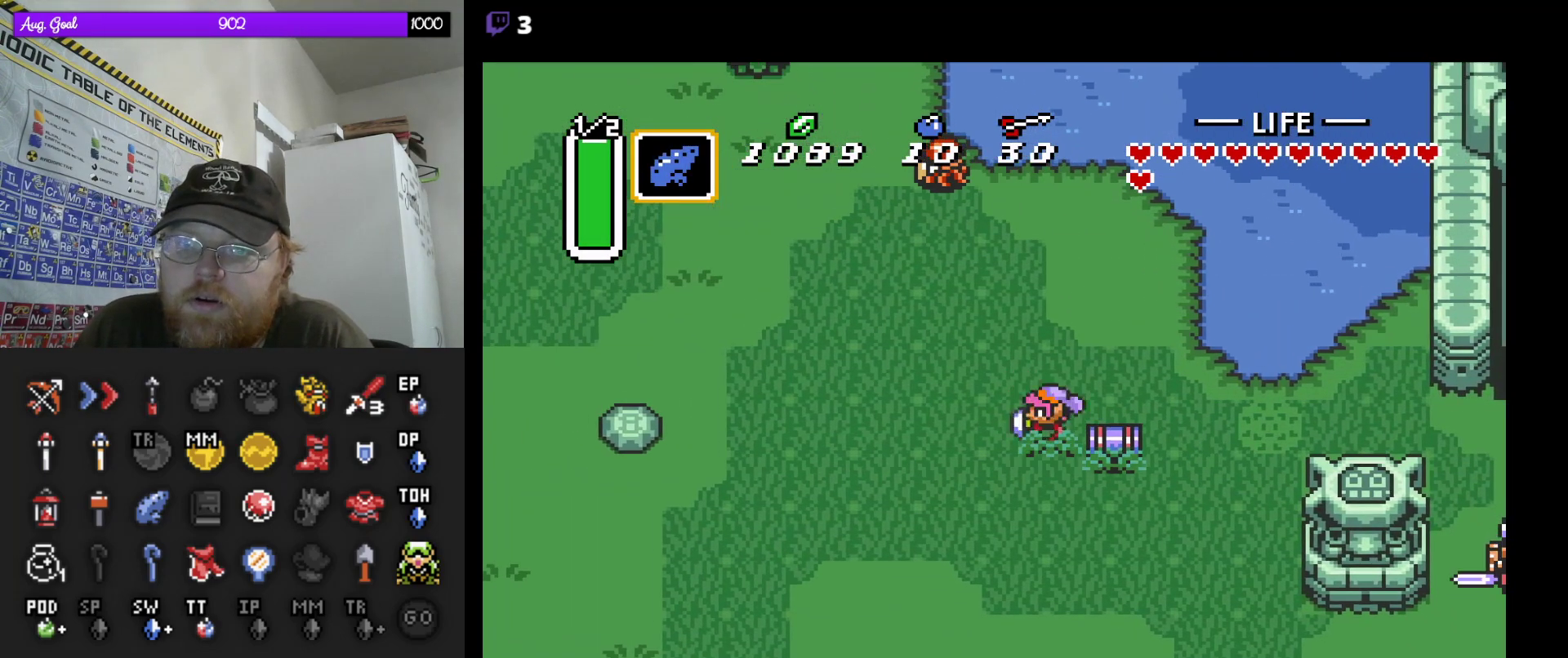
{"buttons": ["DPAD_LEFT"], "events": [[183, "DPAD_UP", "up"]]}
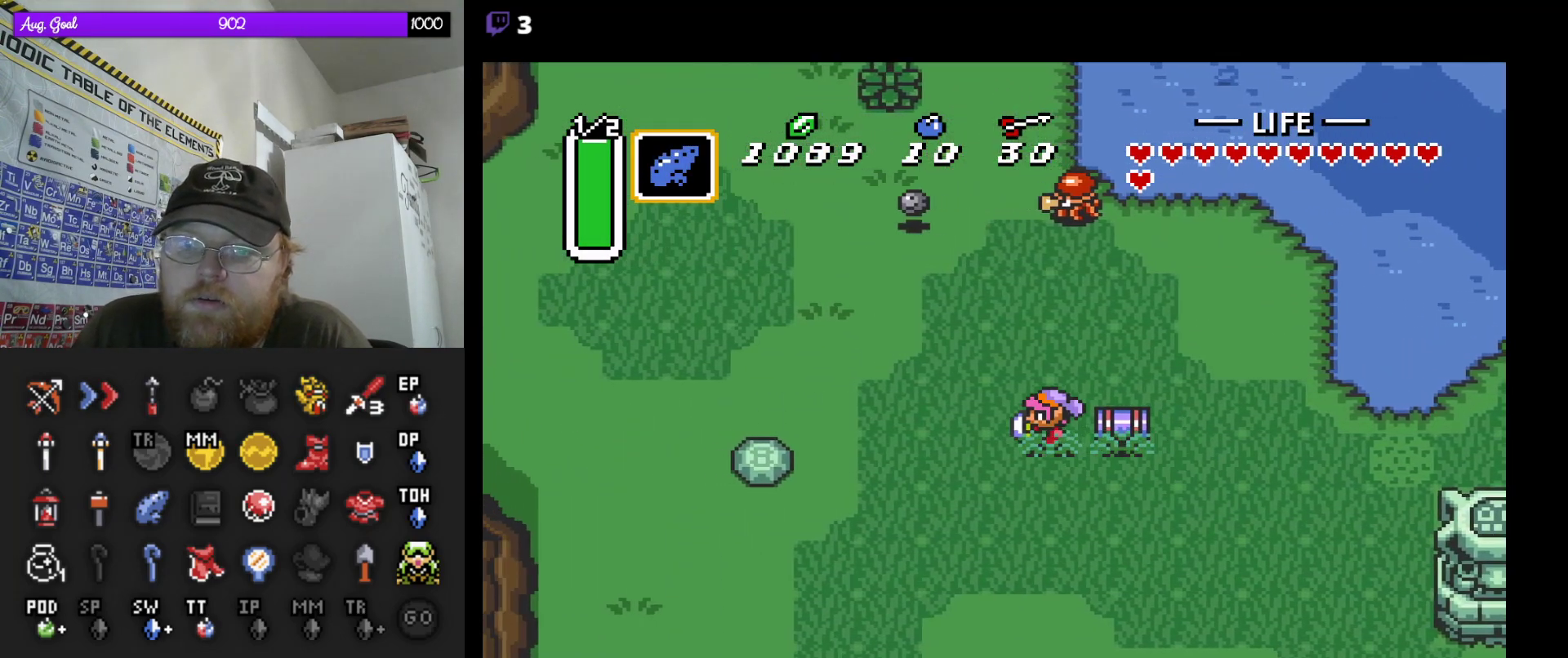
{"buttons": ["DPAD_LEFT"], "events": [[67, "DPAD_UP", "down"], [300, "DPAD_UP", "up"]]}
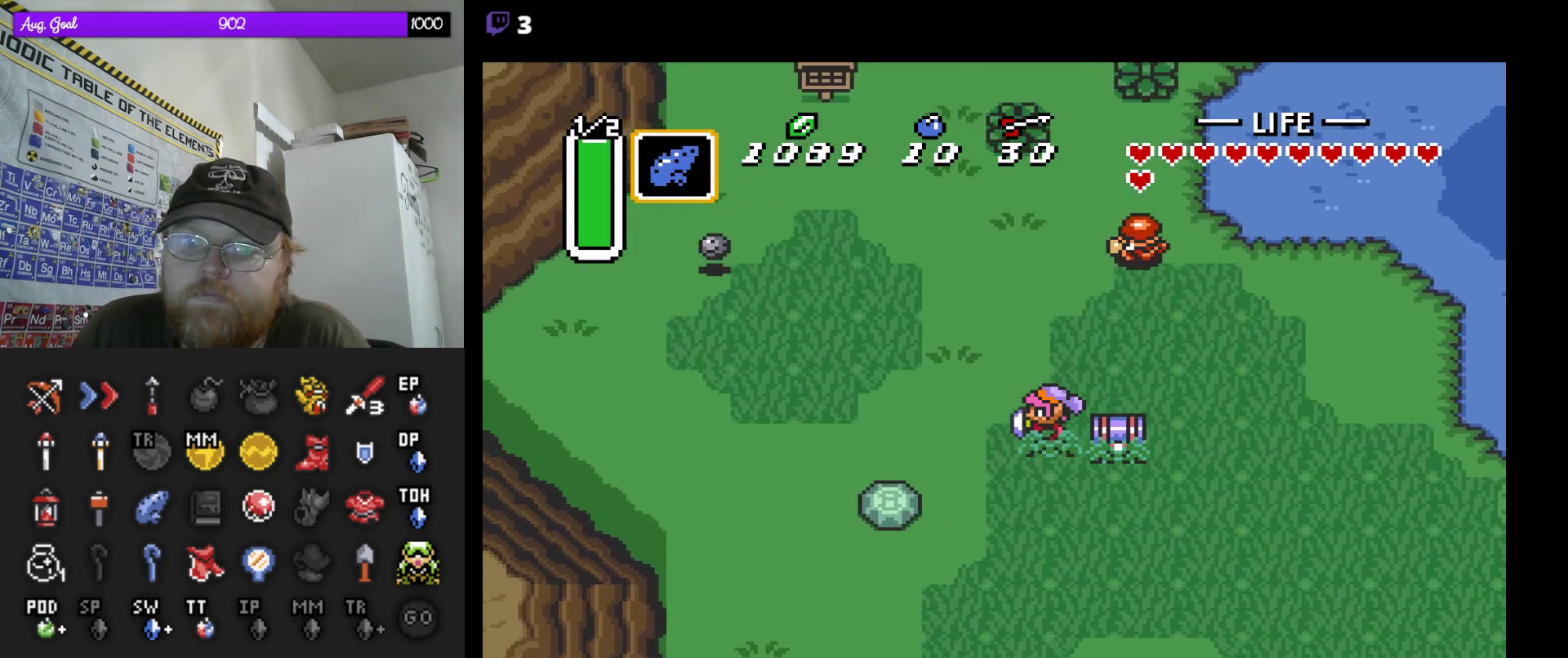
{"buttons": ["DPAD_LEFT"], "events": []}
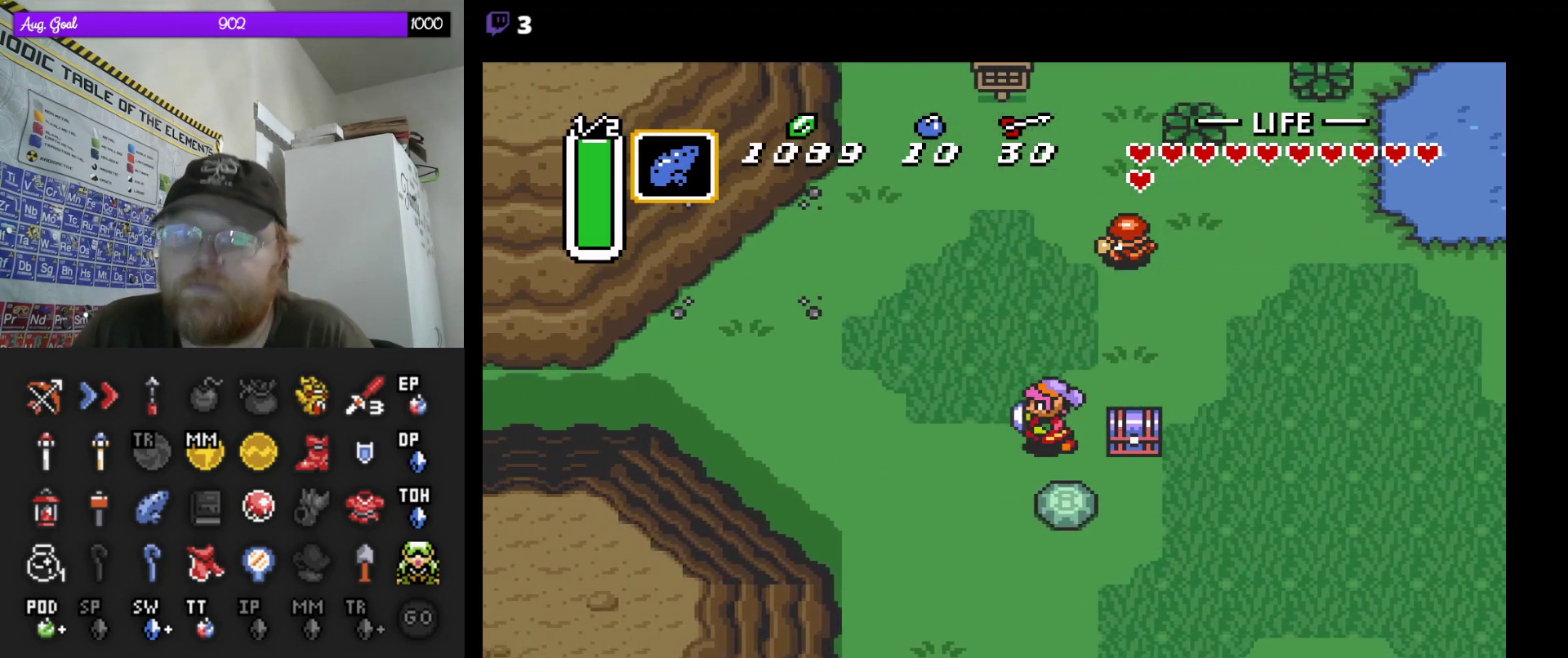
{"buttons": ["DPAD_LEFT"], "events": [[67, "DPAD_DOWN", "down"], [167, "DPAD_DOWN", "up"]]}
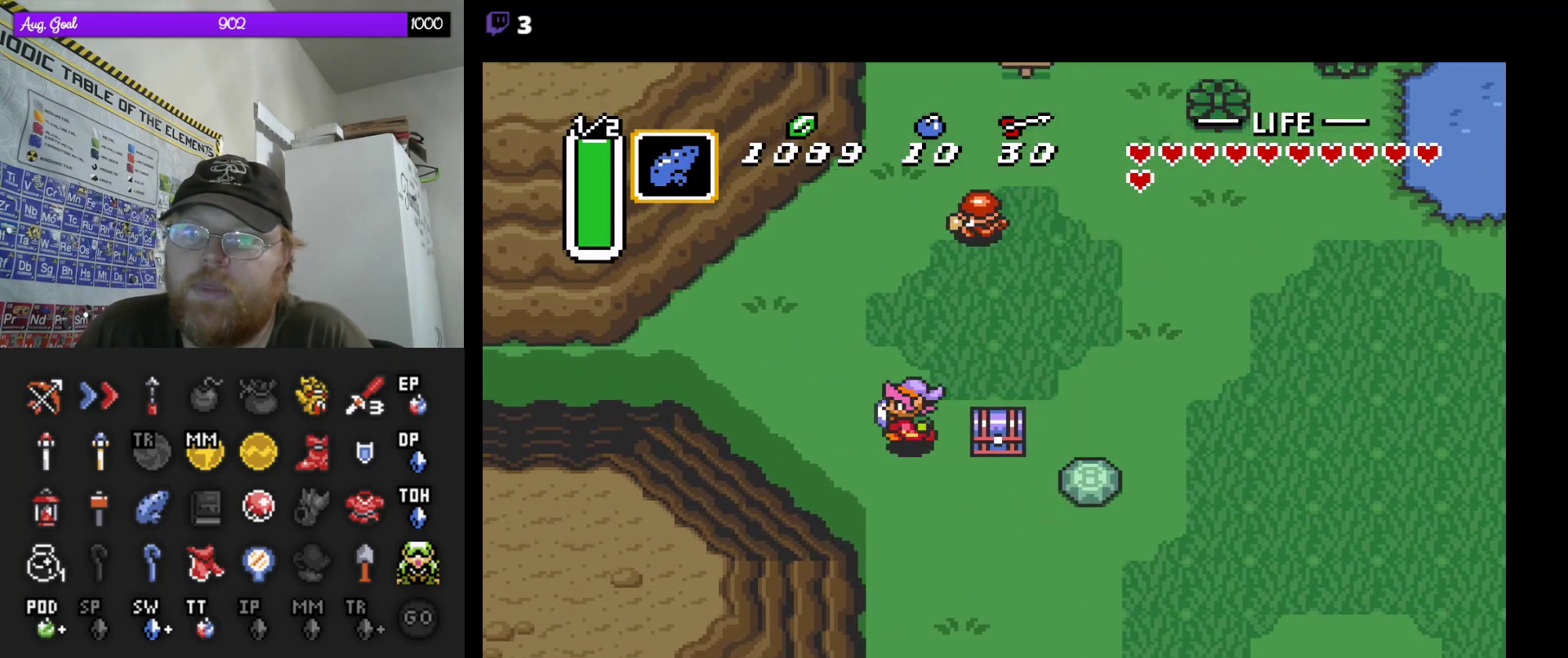
{"buttons": ["DPAD_UP", "DPAD_LEFT"], "events": [[433, "DPAD_UP", "down"]]}
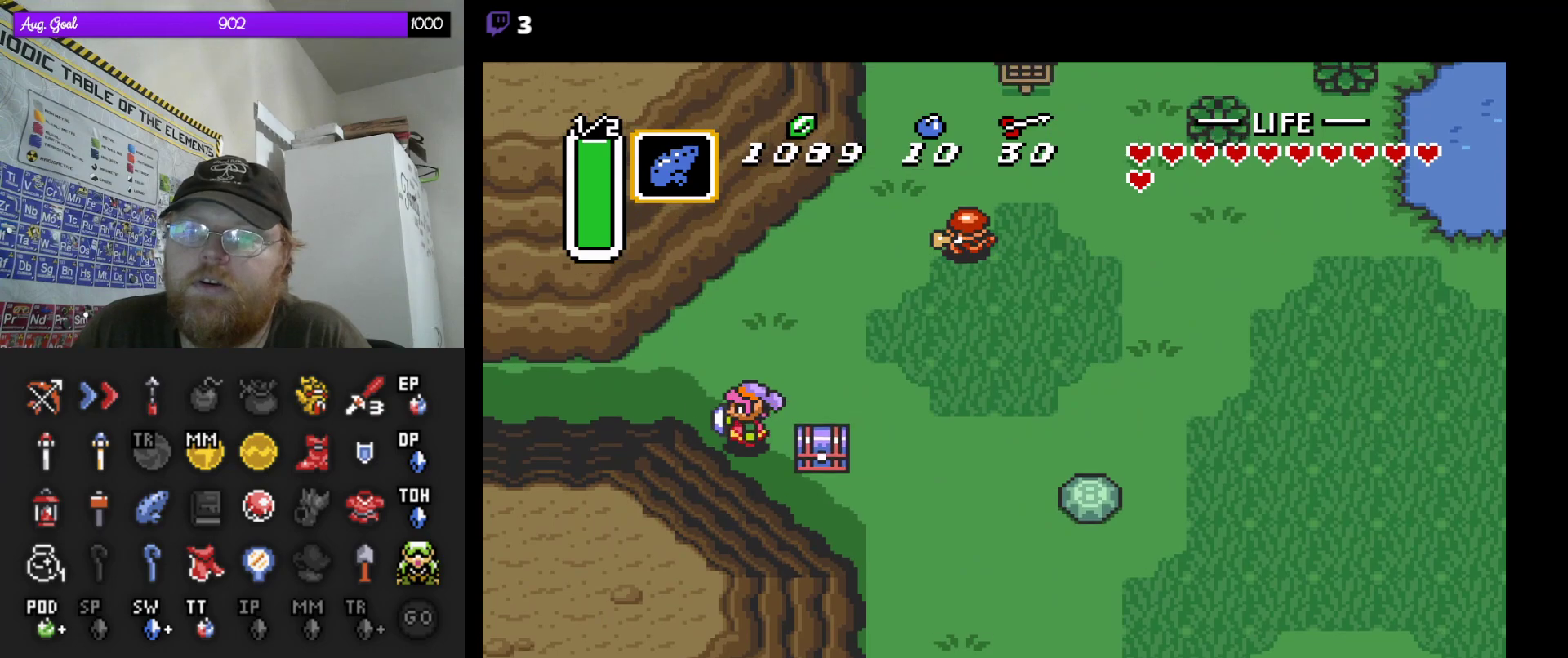
{"buttons": ["DPAD_LEFT"], "events": [[67, "DPAD_UP", "up"]]}
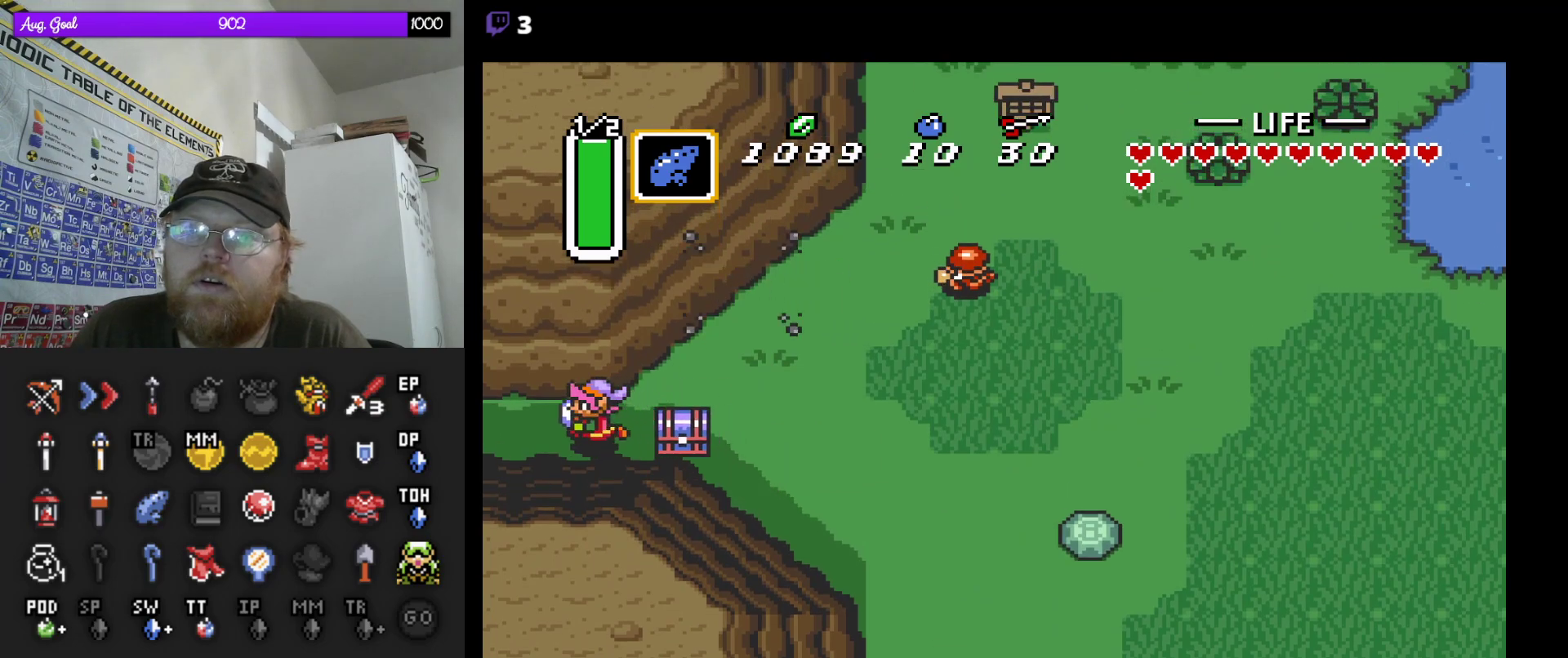
{"buttons": ["DPAD_LEFT"], "events": []}
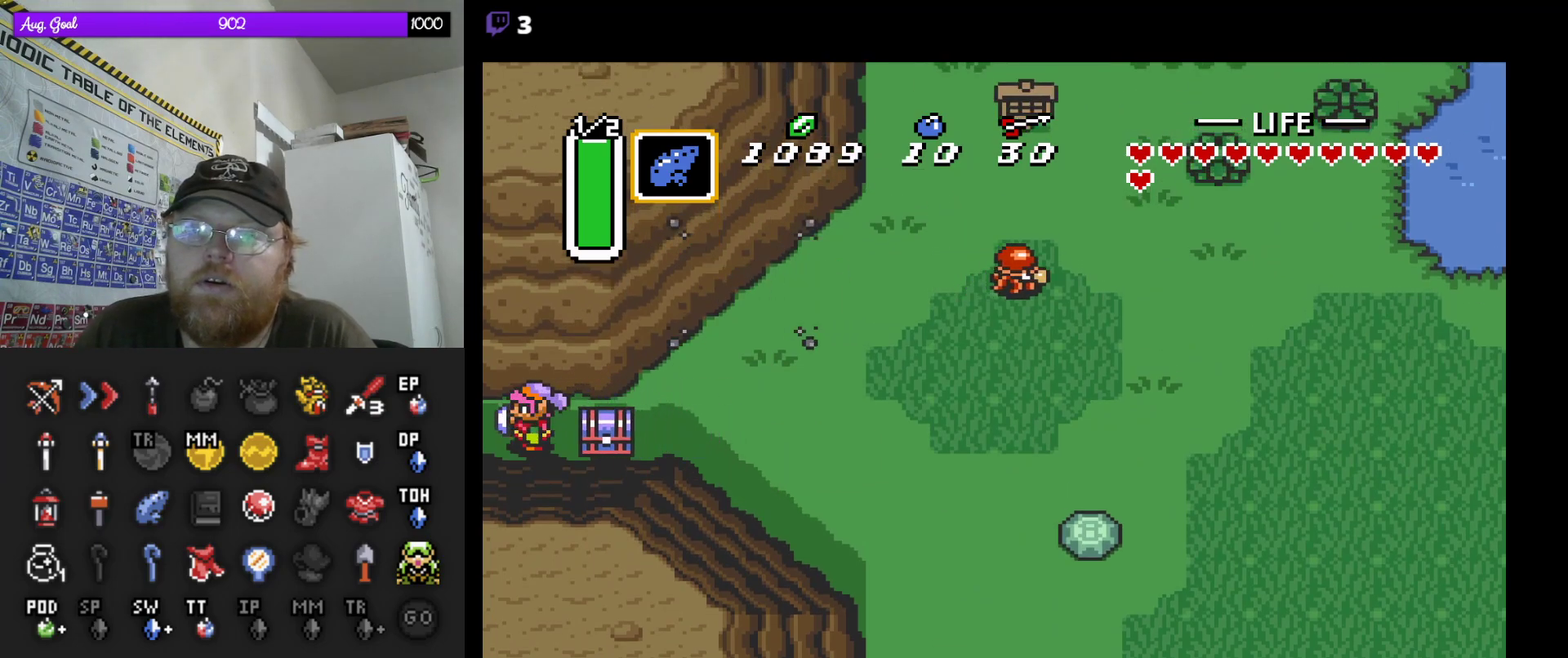
{"buttons": [], "events": [[100, "DPAD_LEFT", "up"]]}
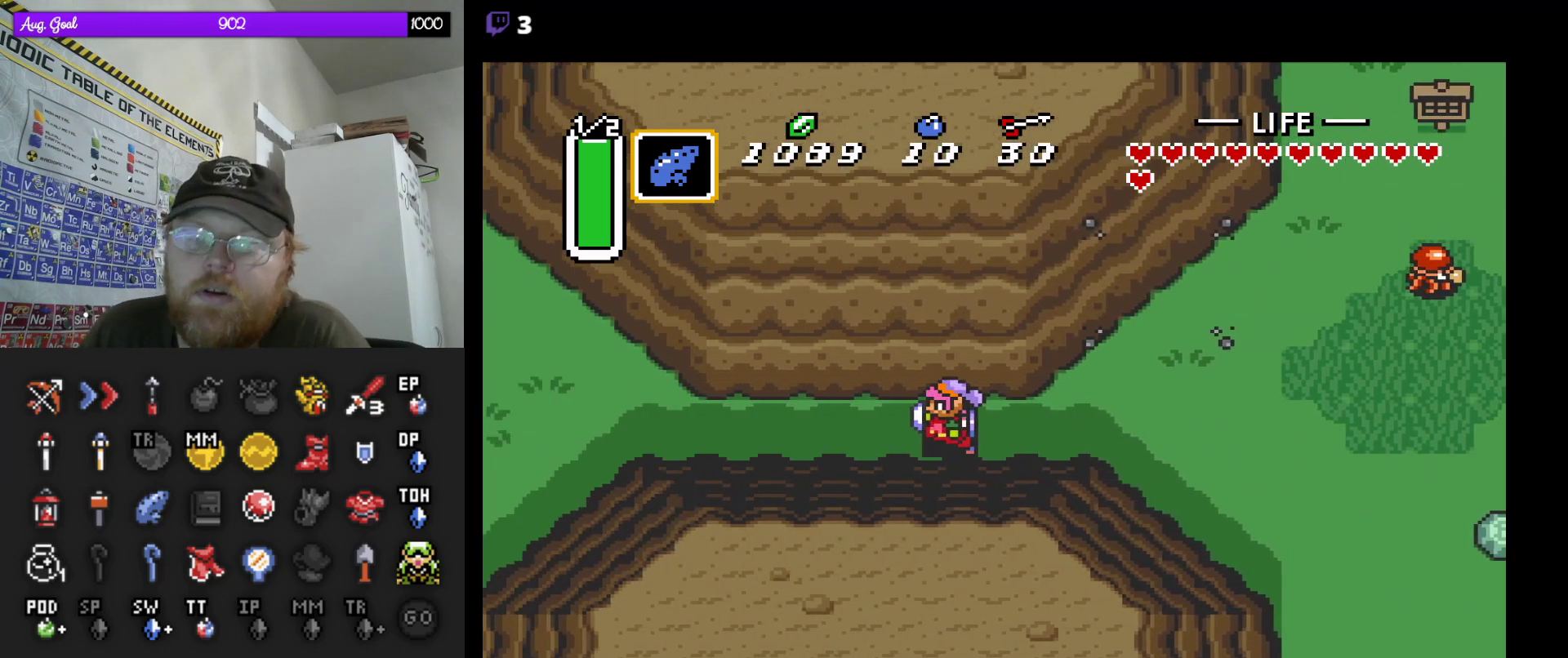
{"buttons": ["DPAD_LEFT"], "events": [[50, "DPAD_LEFT", "down"]]}
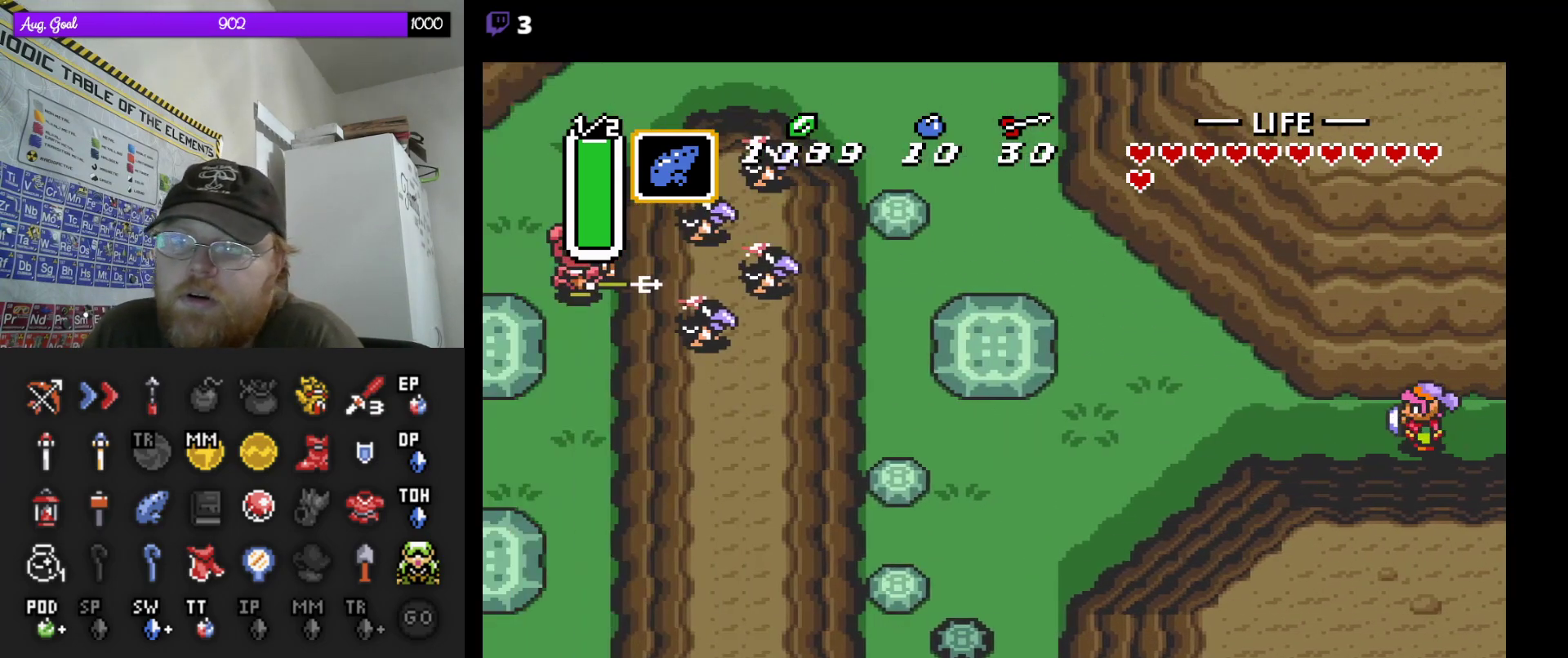
{"buttons": ["DPAD_UP", "DPAD_LEFT"], "events": [[267, "DPAD_UP", "down"]]}